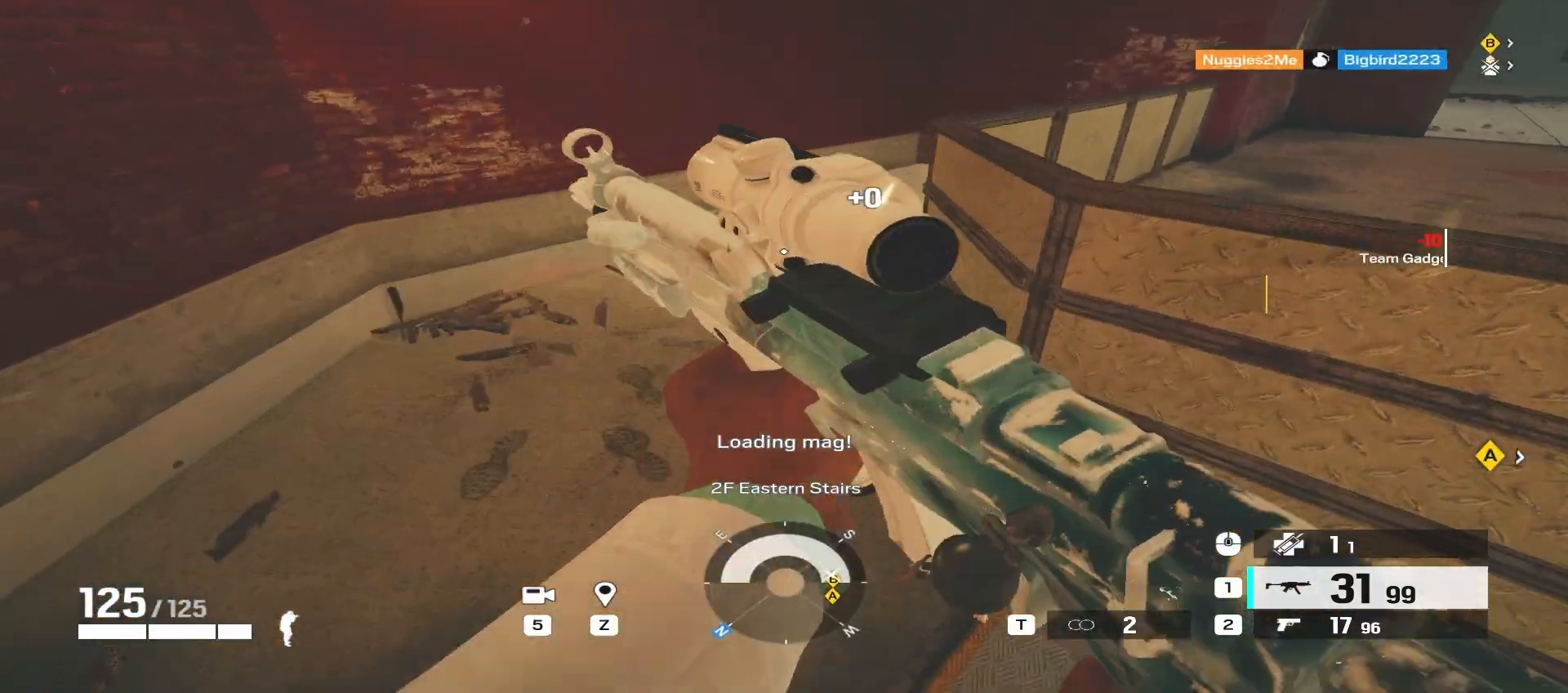
Gameplay with keyboard and mouse; each line is a JSON object with the keys and mouse buttons held at the frame after it. "events" lists presses ("down") and releases ("up") of "a", "ctrl", "d", "e", "f", "q", "r", "s", "shift", "space", "tab", "w", "mouse_left", "mouse_wheel", "mouse_right", "mouse_mb4" and "mouse_mb5" between this image and that frame as [ms after this image, input, new state], when the widget could be followed in between. "mouse_left", "mouse_wheel", "mouse_right", "mouse_mb4", "mouse_mb5" = the "left", "wheel", "right", "mb4", "mb5" buttons of the "mouse" list. No other keys are recorded. "wheel" means that the mouse wheel is clicked or scrolled. Mouse movement is not recorded.
{"keys": ["a"], "mouse": ["right"], "events": [[183, "q", "down"], [233, "mouse_right", "down"], [267, "q", "up"], [283, "mouse_mb5", "down"], [317, "w", "up"], [383, "a", "down"], [417, "mouse_mb5", "up"]]}
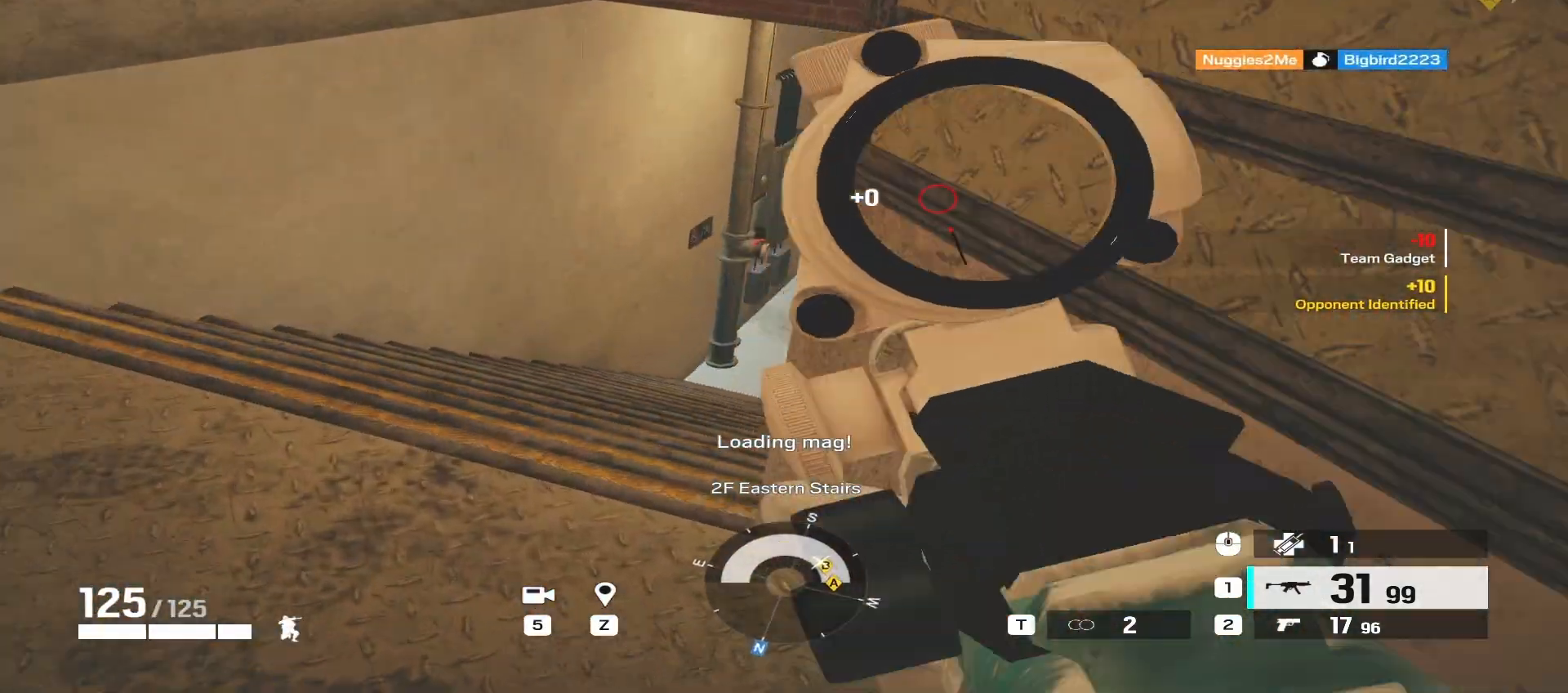
{"keys": [], "mouse": ["right"], "events": [[200, "a", "up"]]}
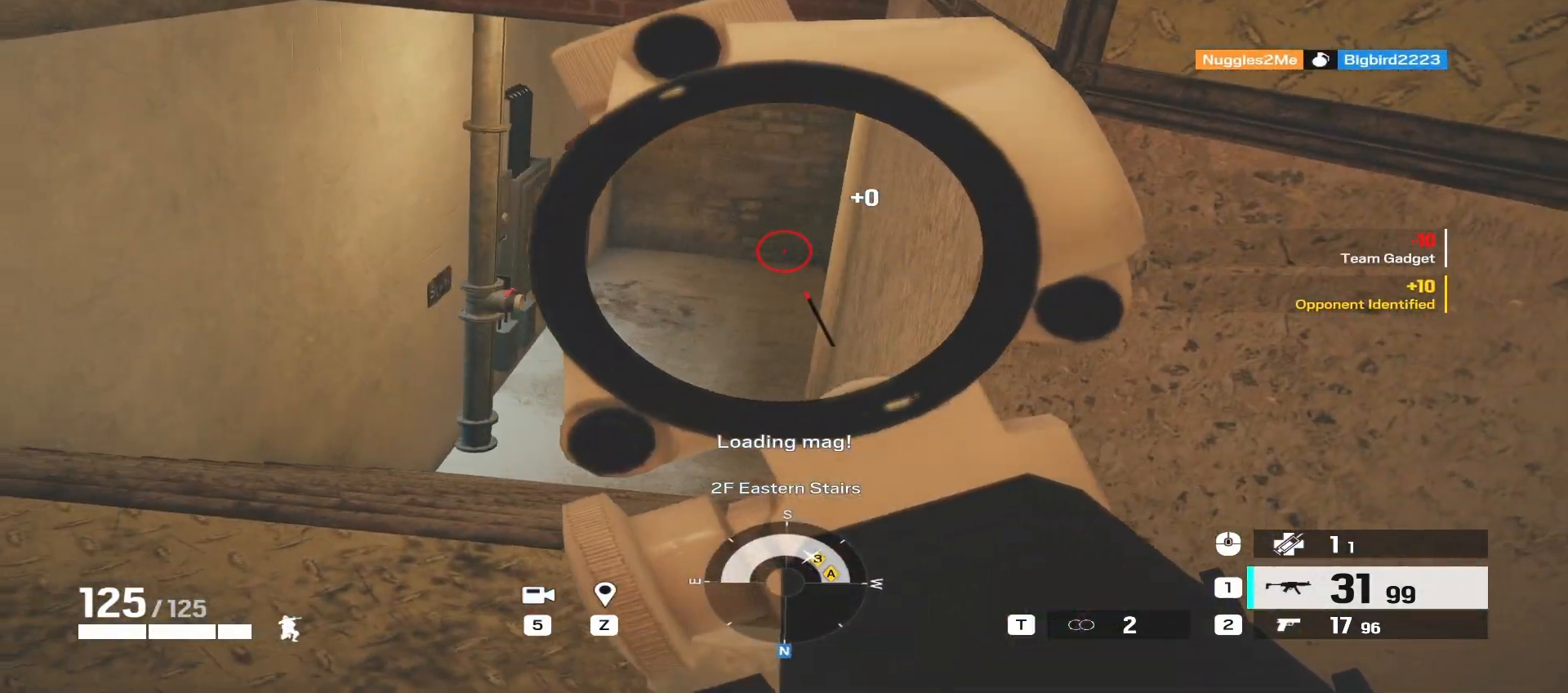
{"keys": [], "mouse": ["right"], "events": []}
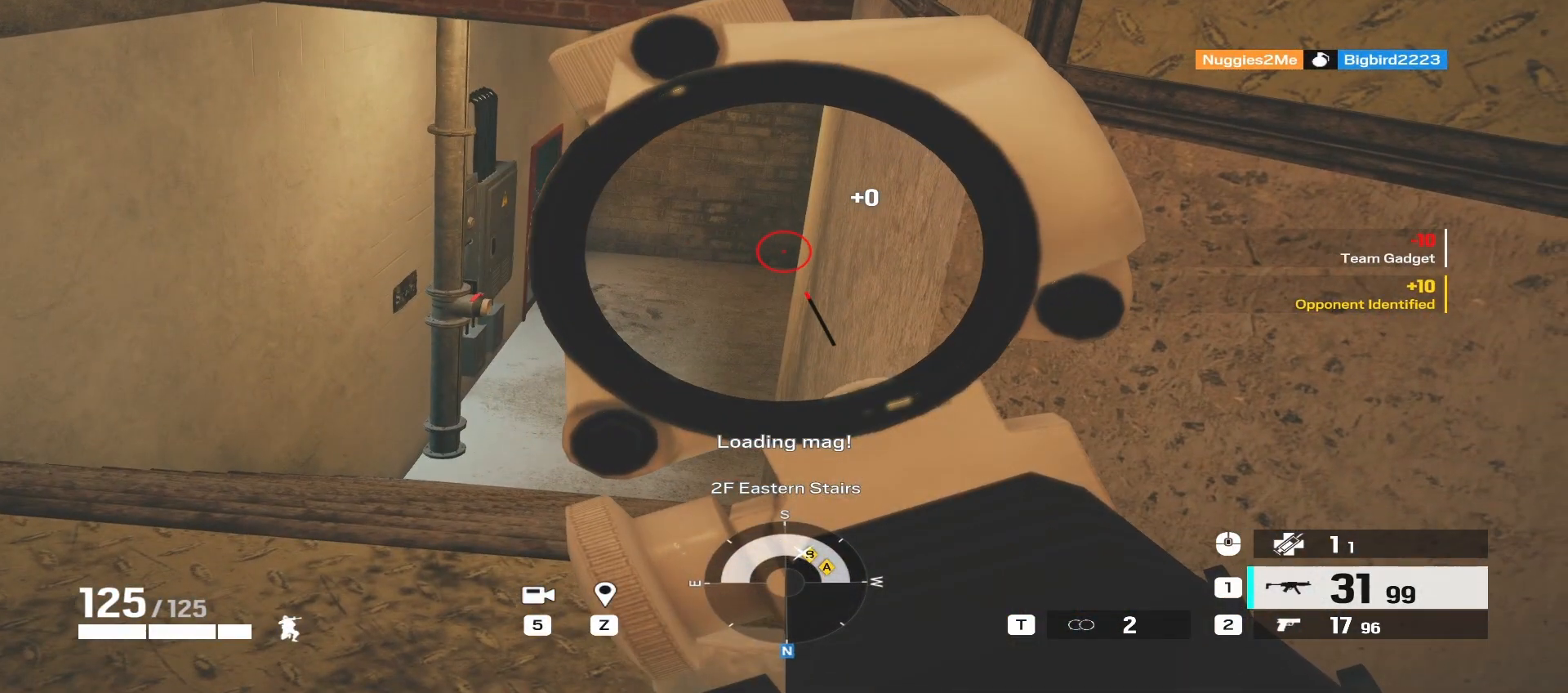
{"keys": [], "mouse": ["right"], "events": []}
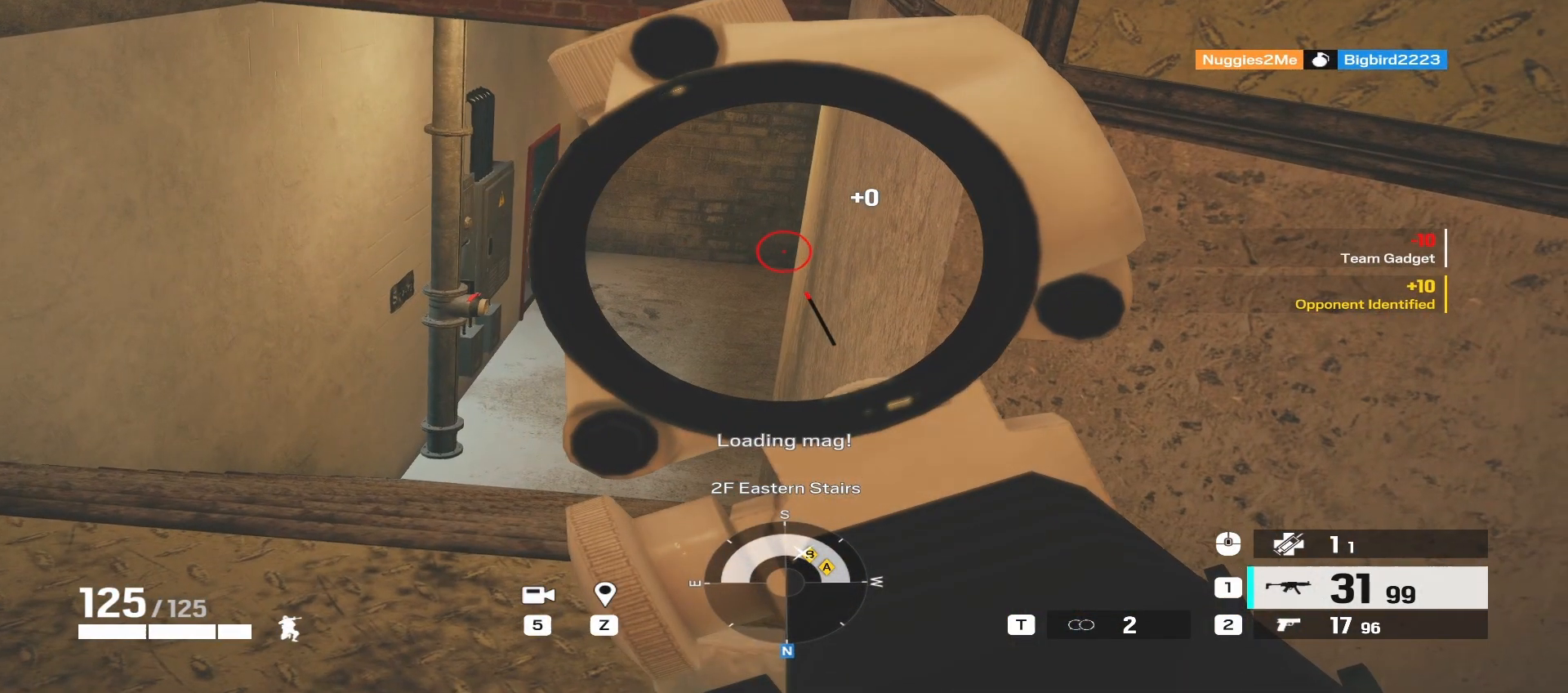
{"keys": ["e"], "mouse": ["right"], "events": [[450, "e", "down"]]}
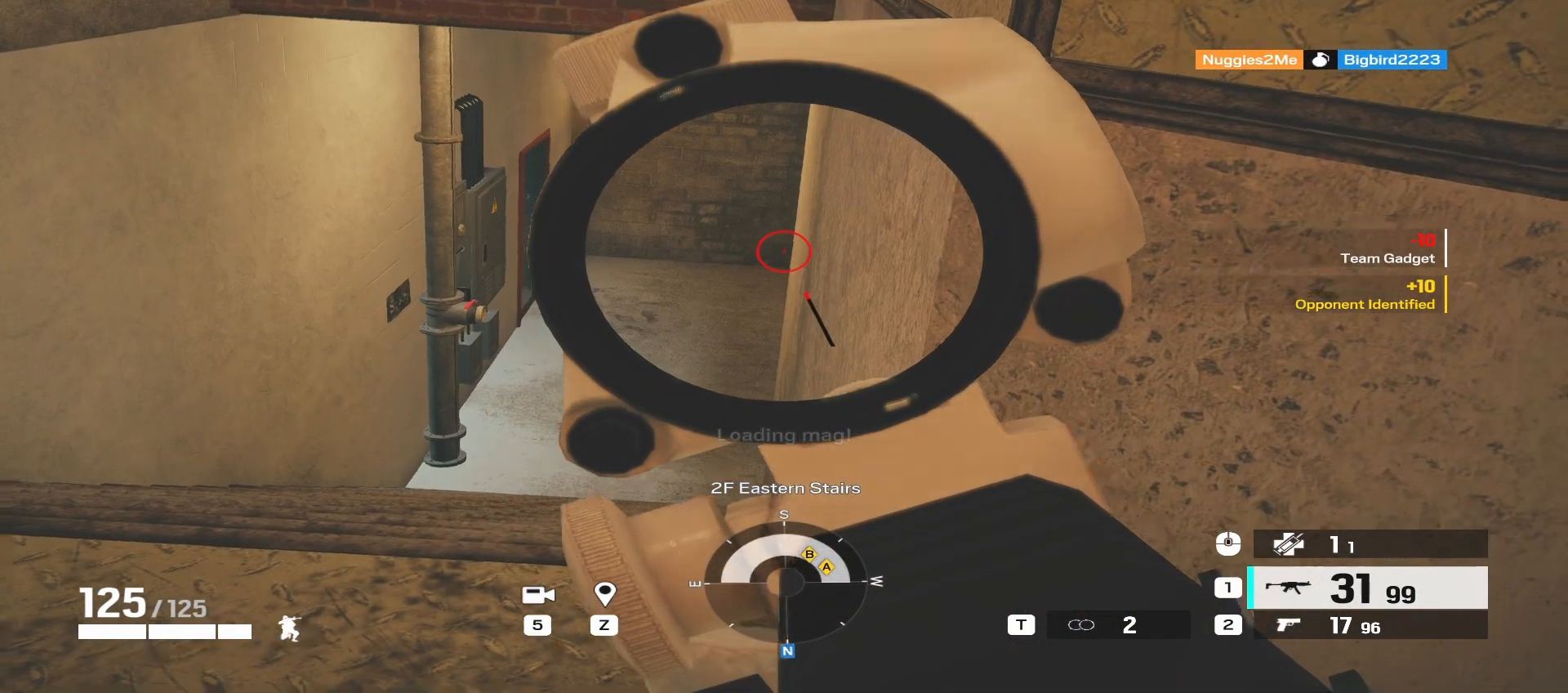
{"keys": ["d"], "mouse": ["right"], "events": [[33, "e", "up"], [83, "e", "down"], [200, "e", "up"], [333, "d", "down"]]}
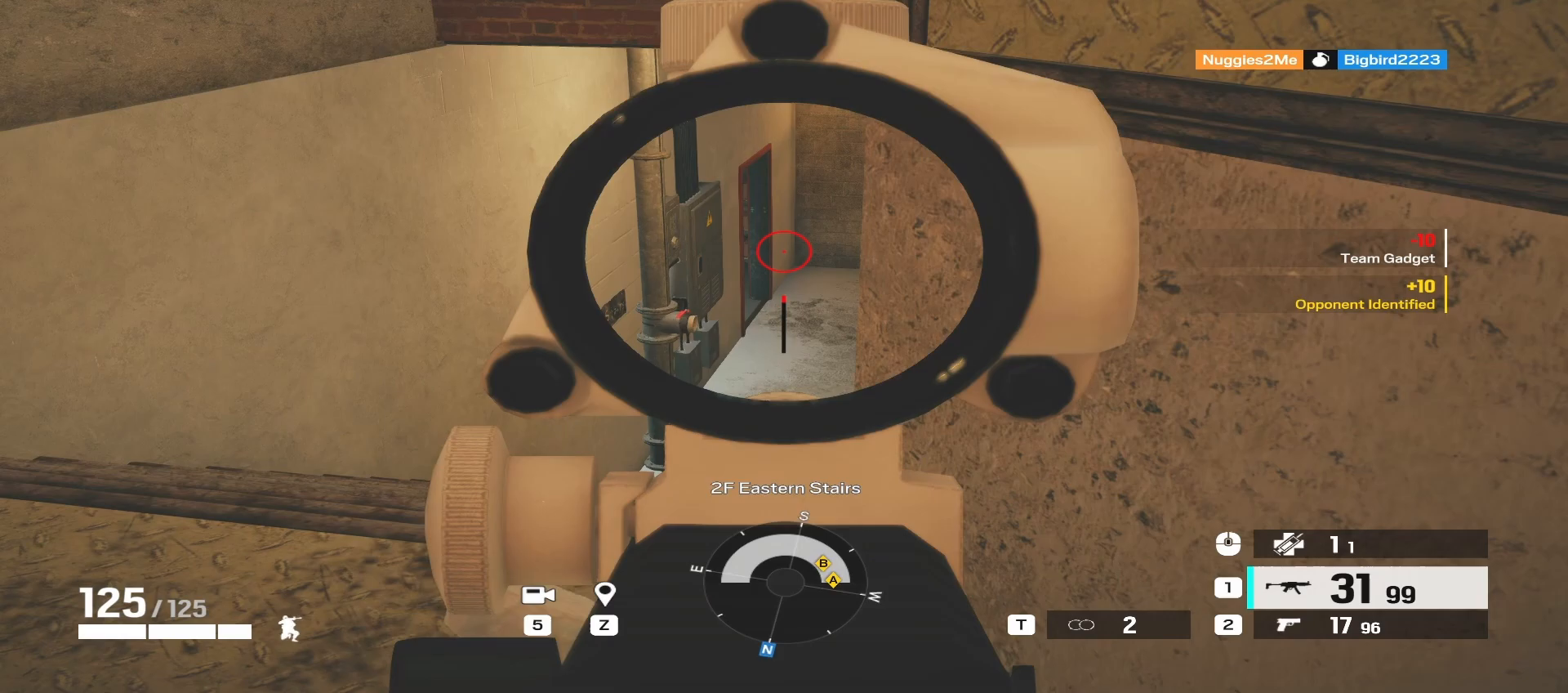
{"keys": [], "mouse": ["right"], "events": [[33, "d", "up"], [267, "q", "down"], [367, "q", "up"]]}
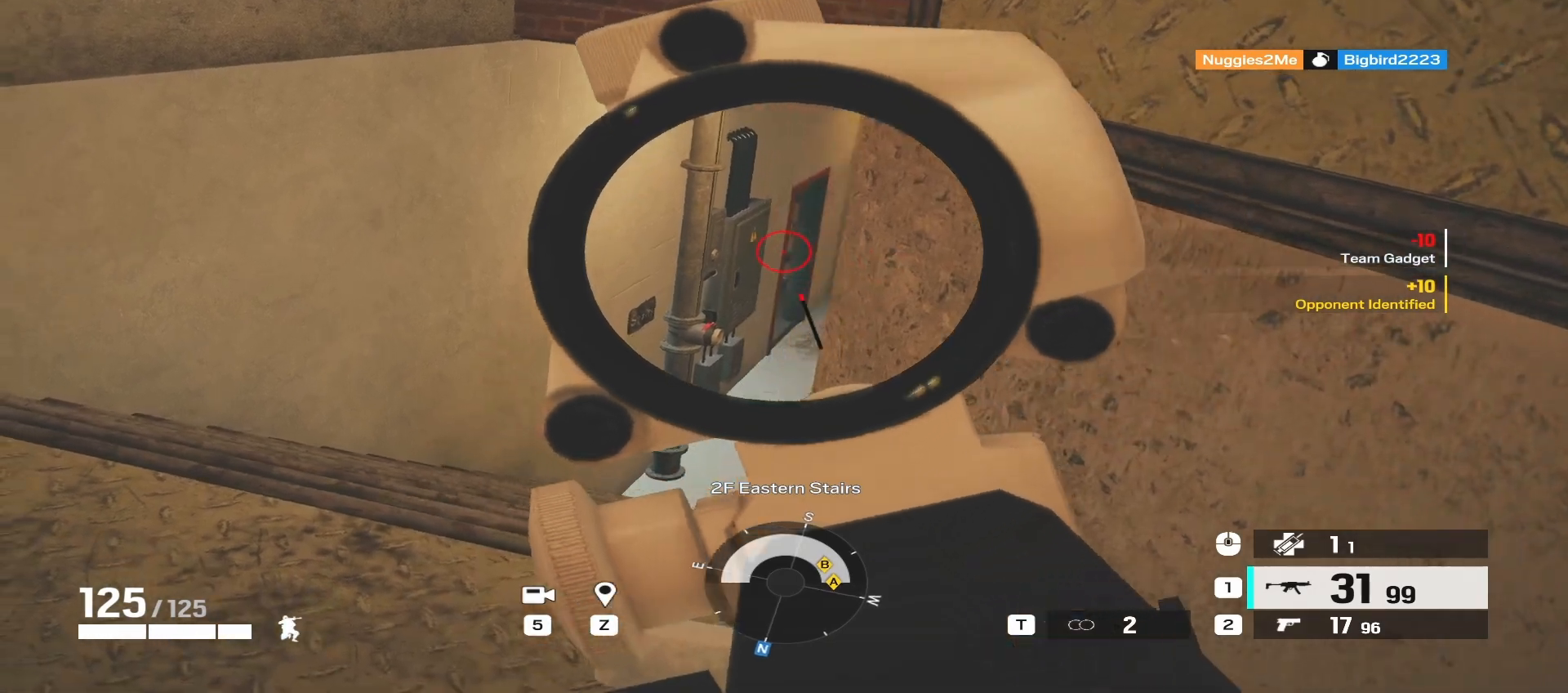
{"keys": [], "mouse": ["right"], "events": []}
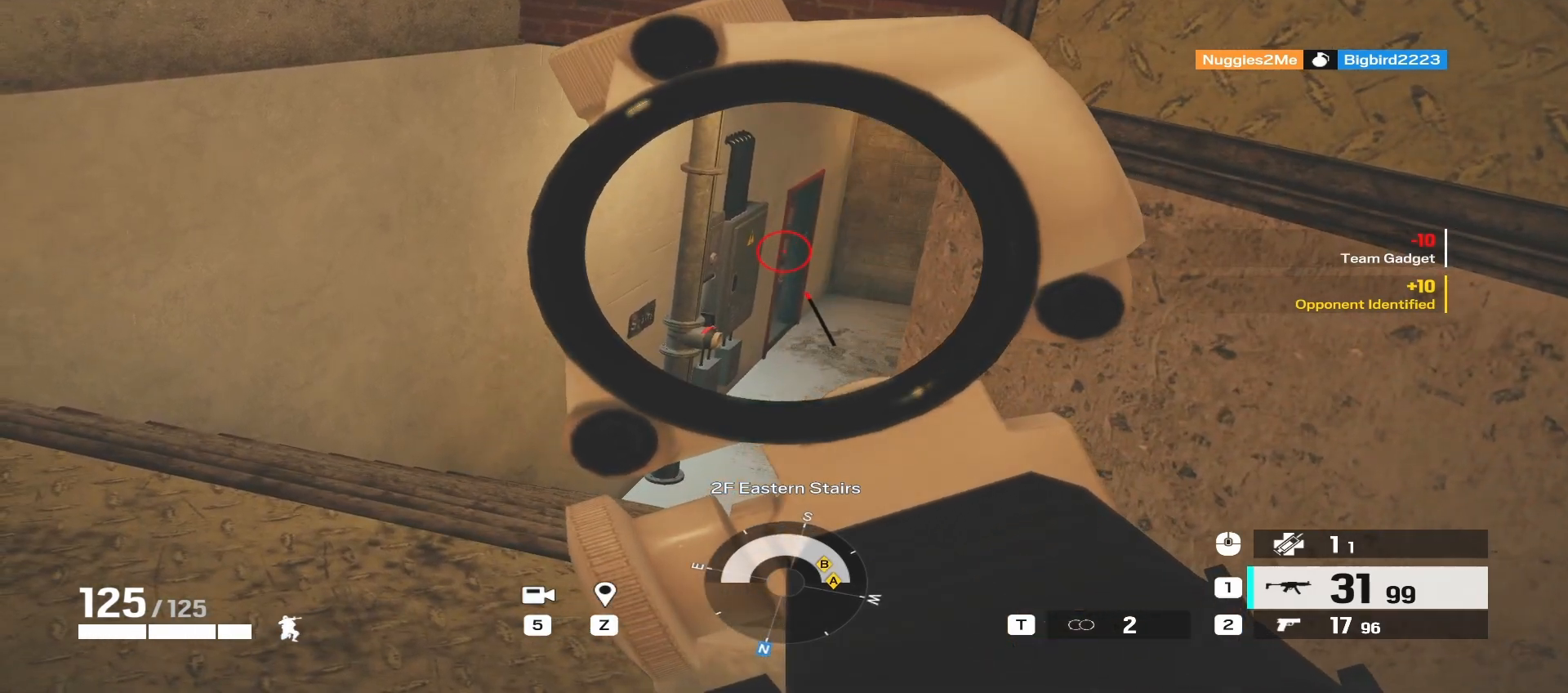
{"keys": [], "mouse": ["right"], "events": []}
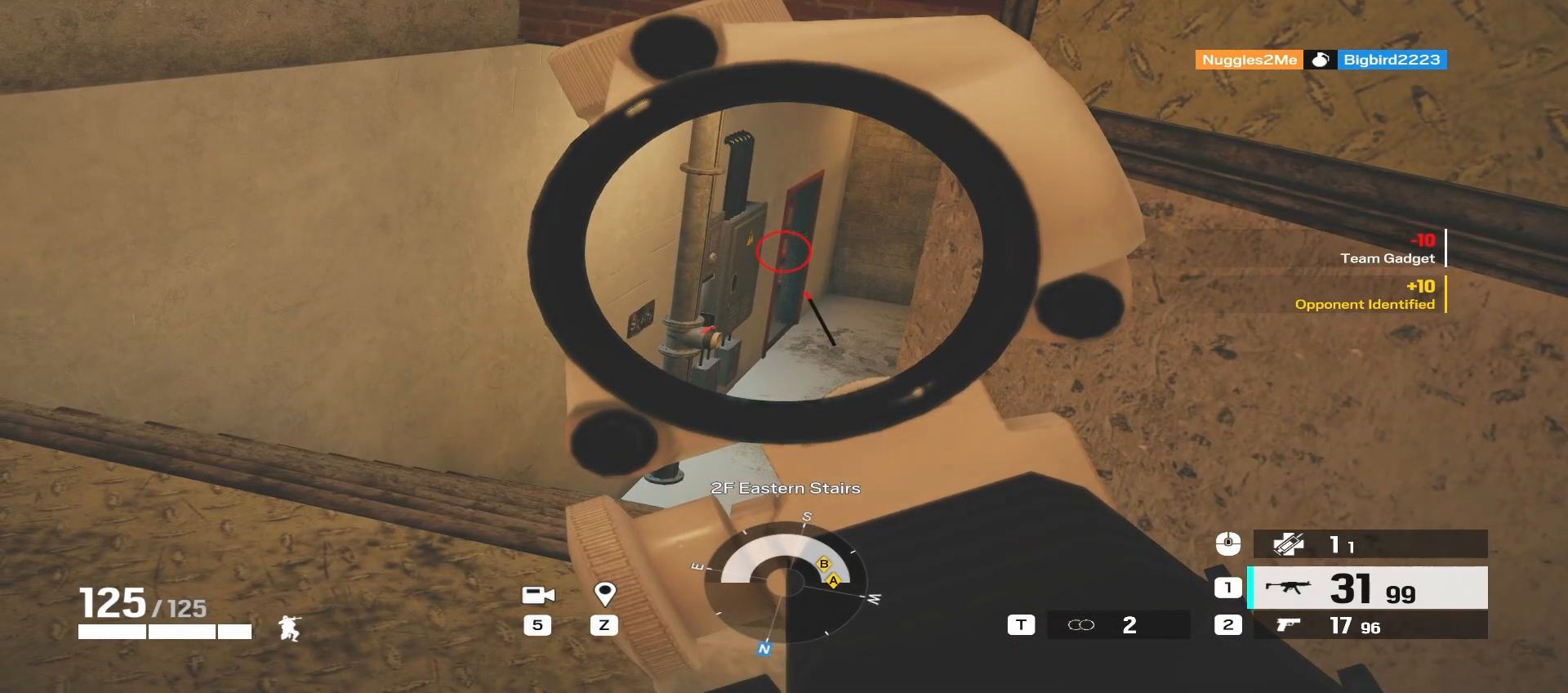
{"keys": [], "mouse": ["right"], "events": []}
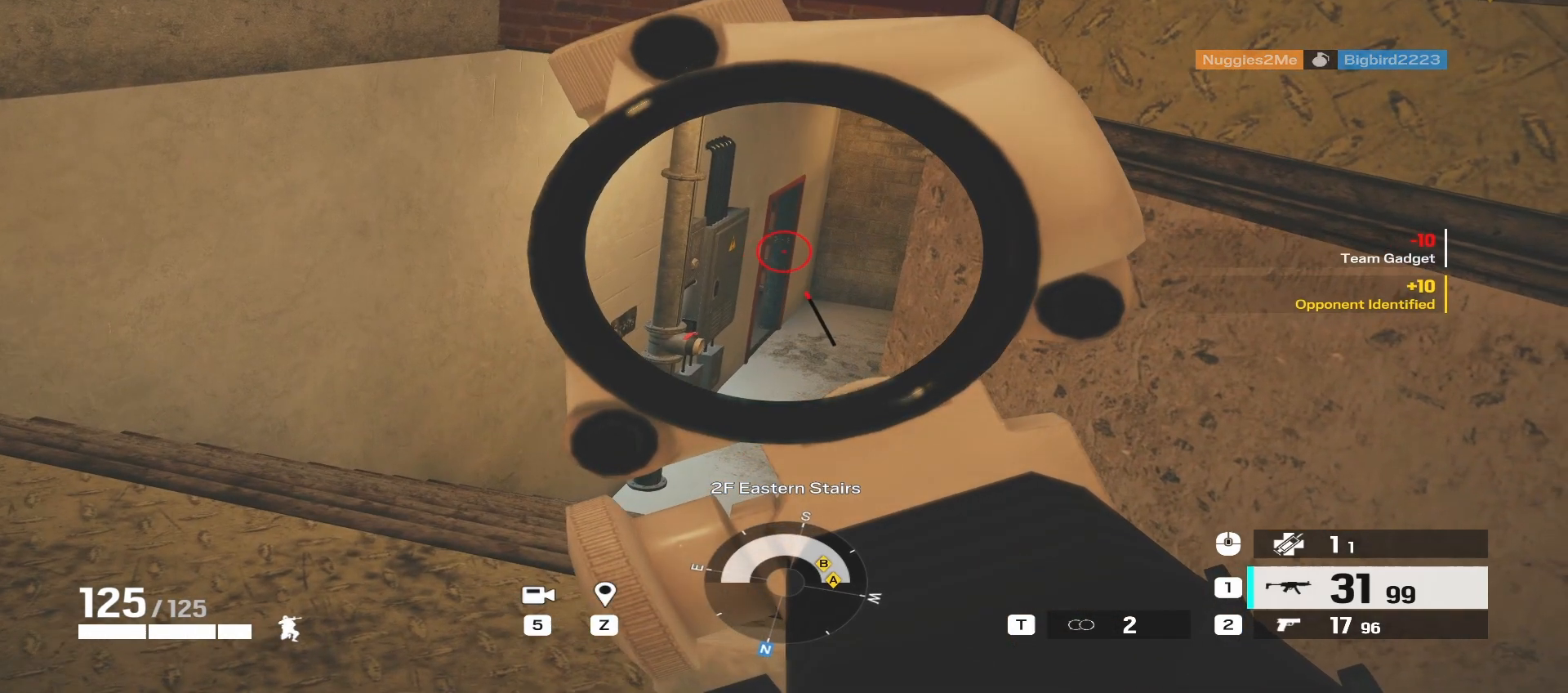
{"keys": [], "mouse": ["right"], "events": []}
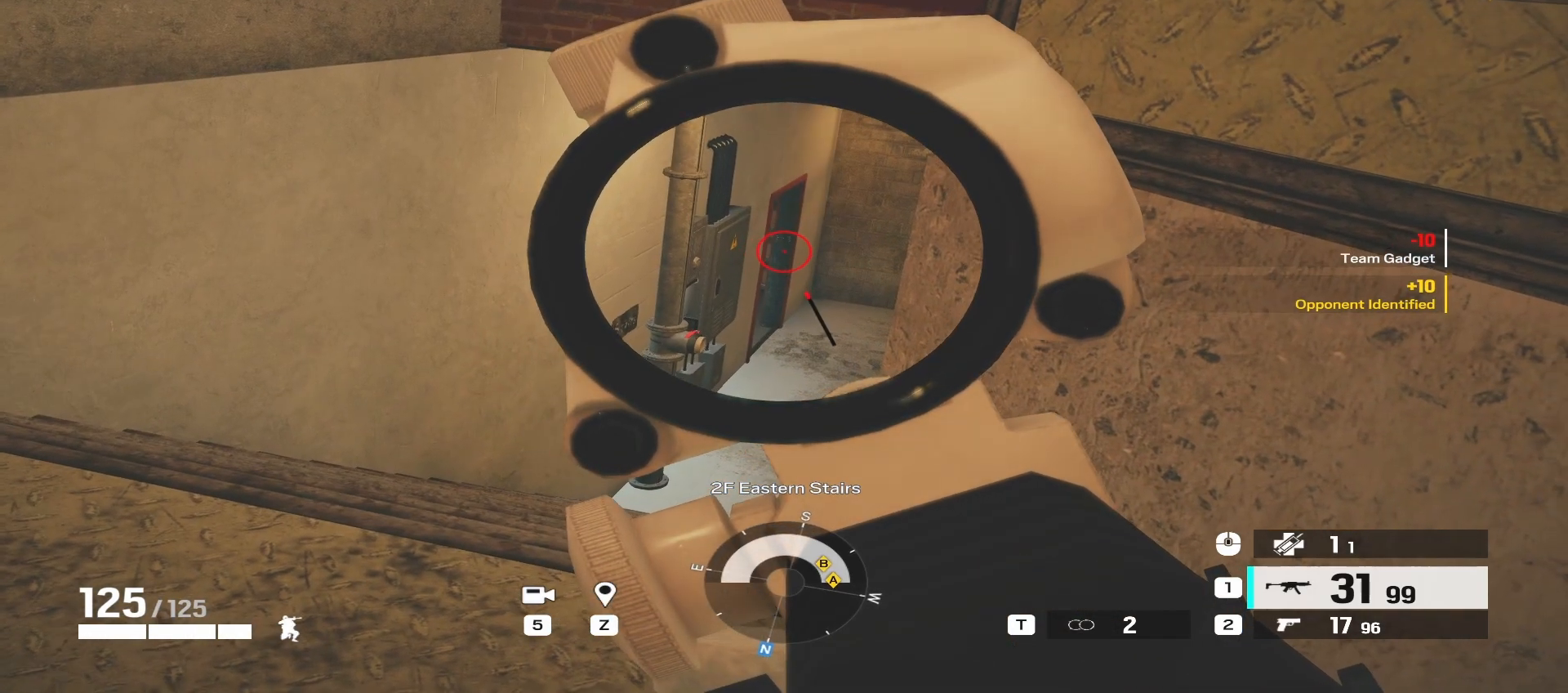
{"keys": ["a"], "mouse": ["right"], "events": [[433, "e", "down"], [500, "a", "down"], [500, "e", "up"]]}
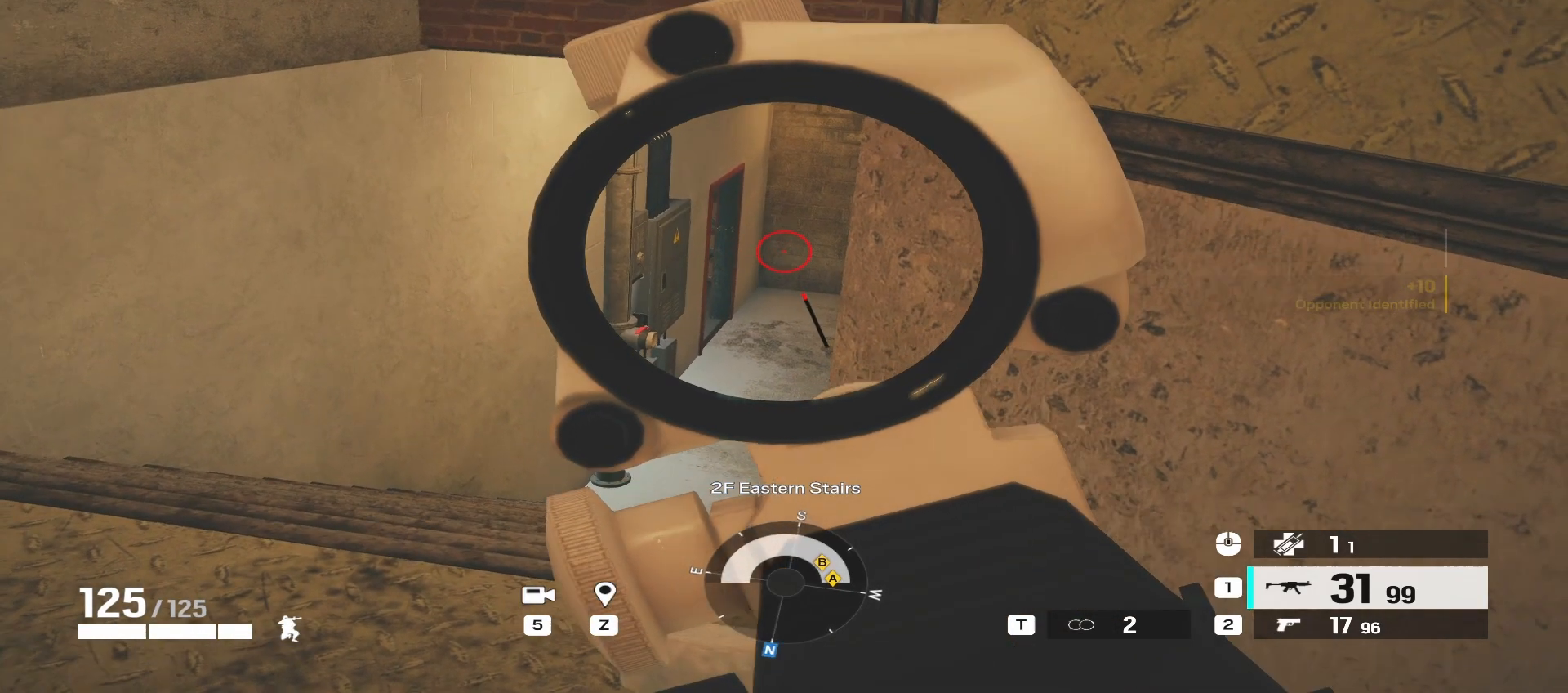
{"keys": ["a"], "mouse": ["right"], "events": [[83, "e", "down"], [217, "e", "up"]]}
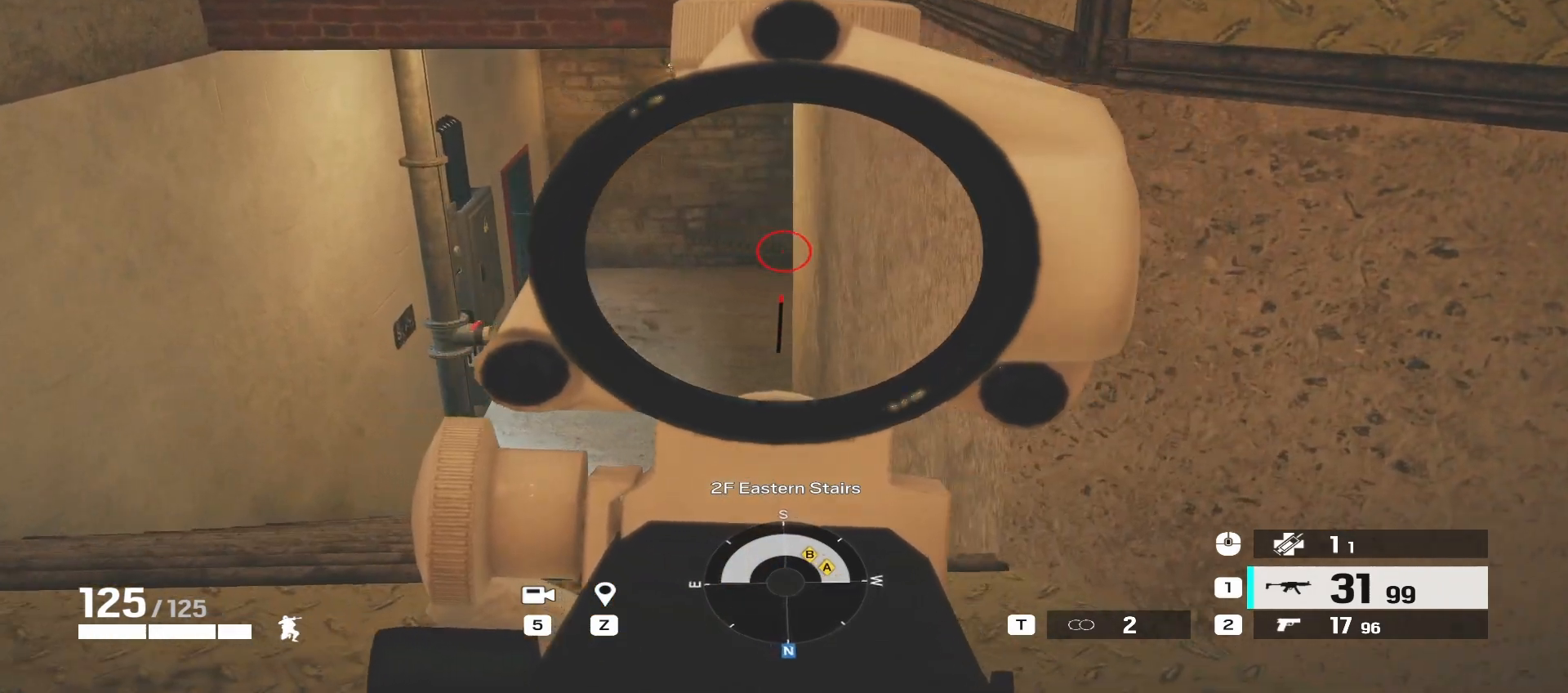
{"keys": ["a", "w"], "mouse": ["right"], "events": [[383, "w", "down"]]}
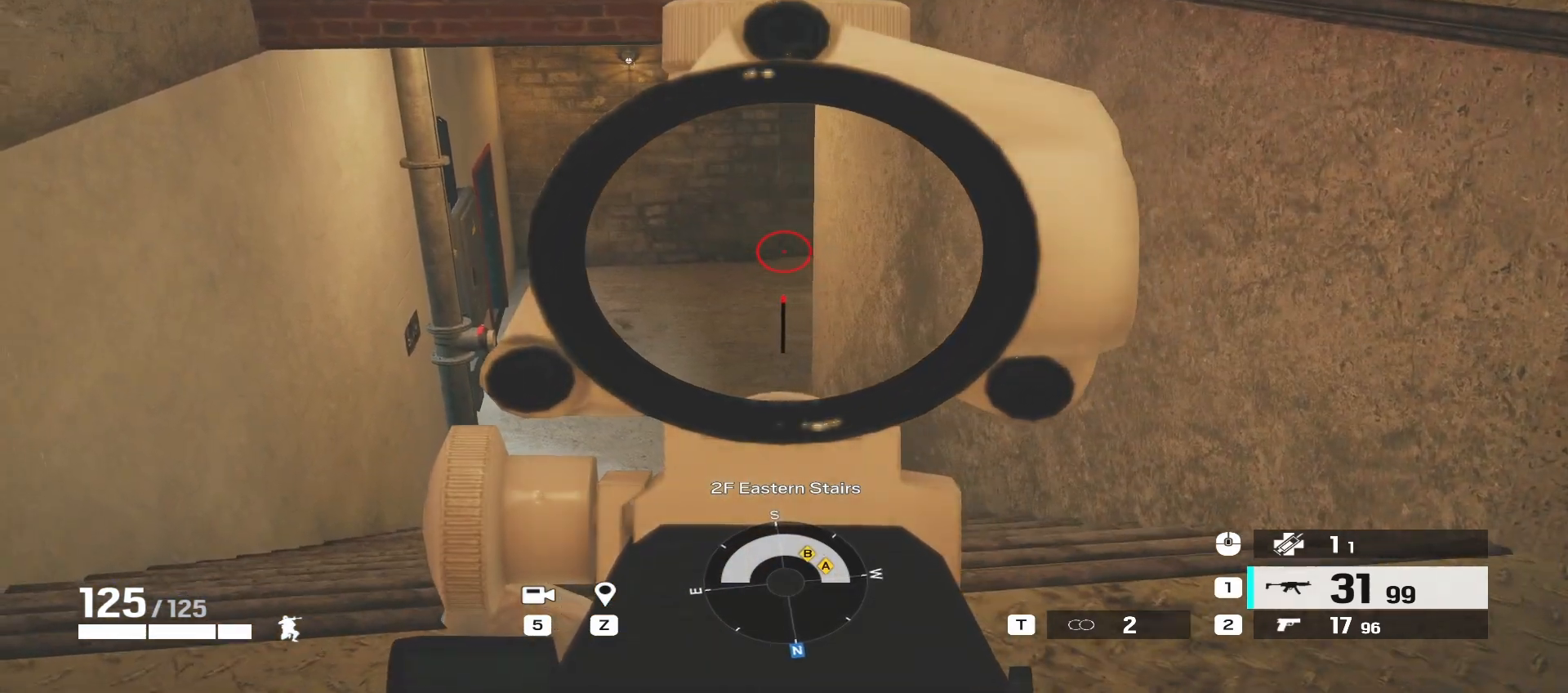
{"keys": ["a", "w"], "mouse": ["right"], "events": []}
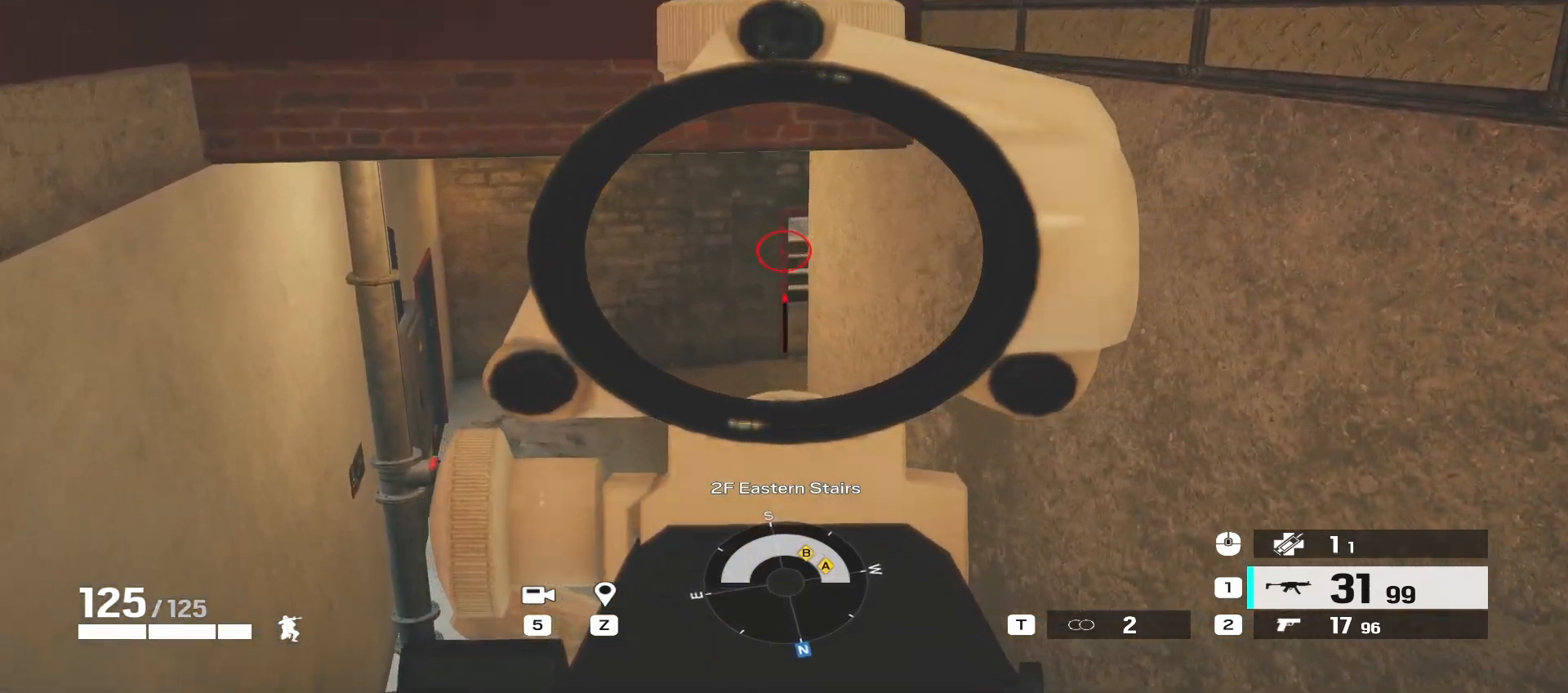
{"keys": ["a", "w"], "mouse": ["right"], "events": []}
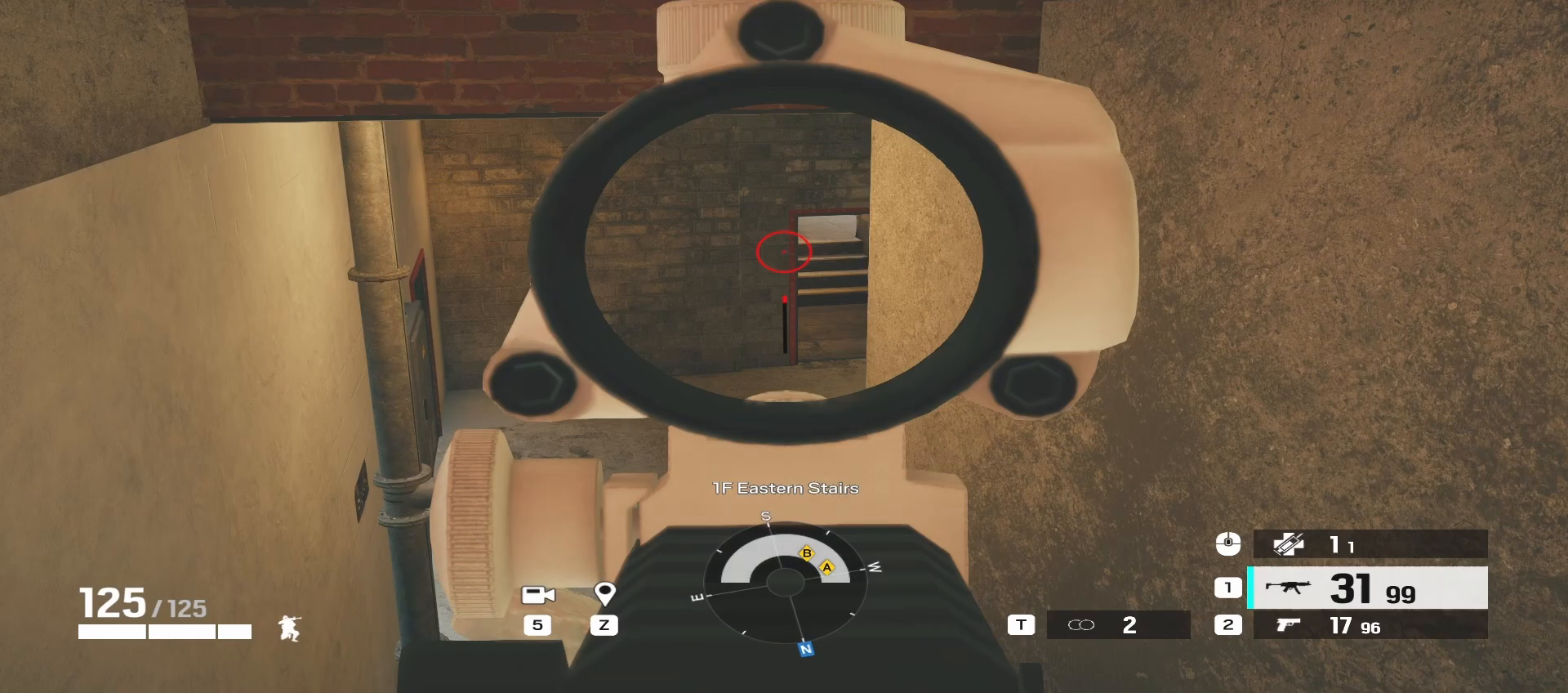
{"keys": ["a", "w"], "mouse": ["right"], "events": []}
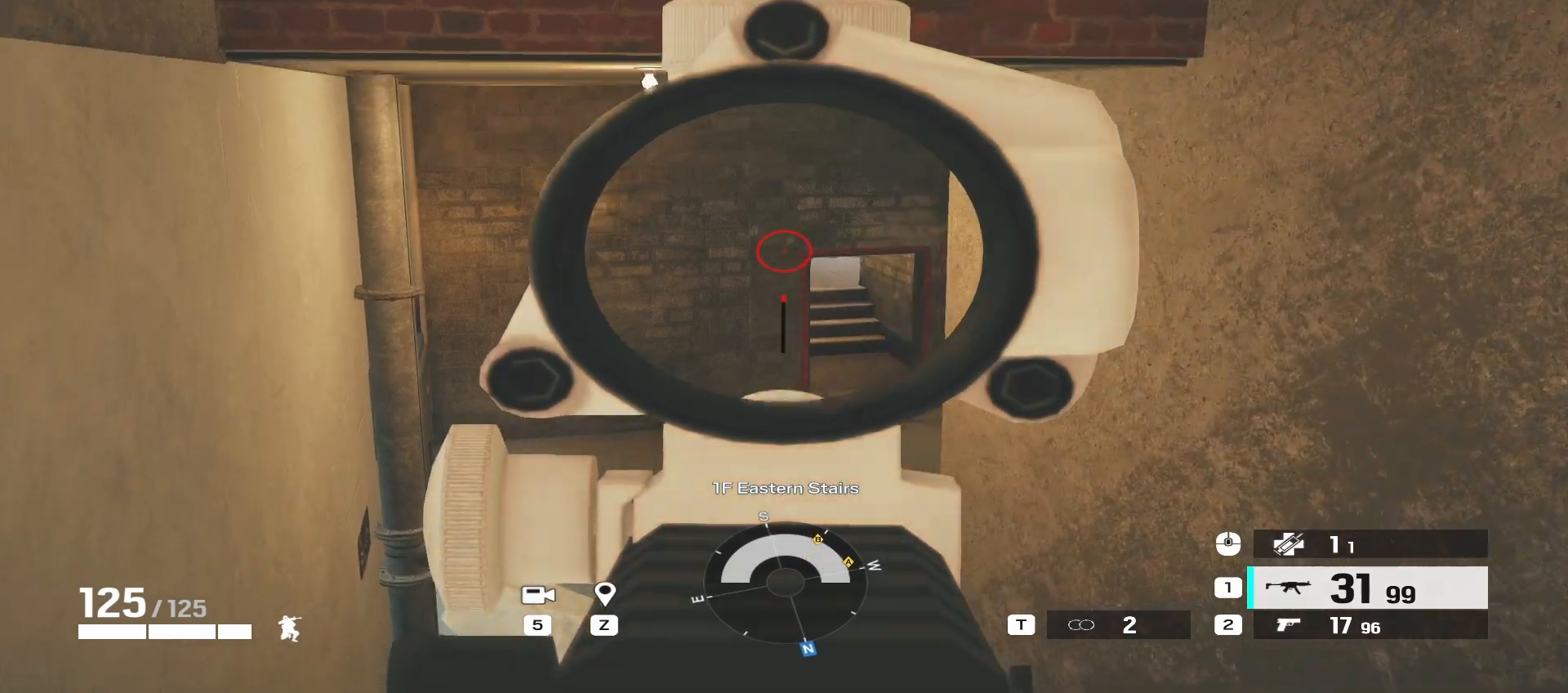
{"keys": ["a", "w"], "mouse": ["right"], "events": []}
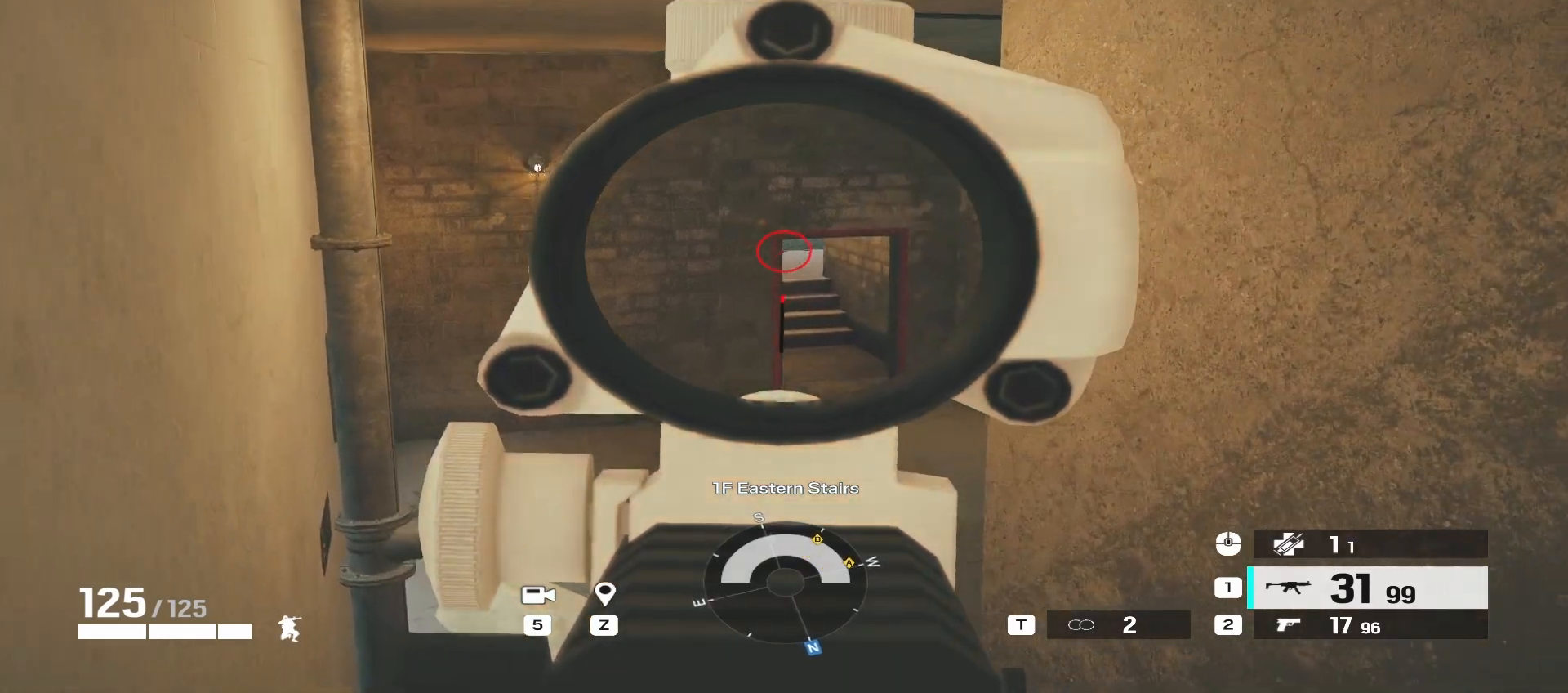
{"keys": ["a", "w"], "mouse": ["right"], "events": []}
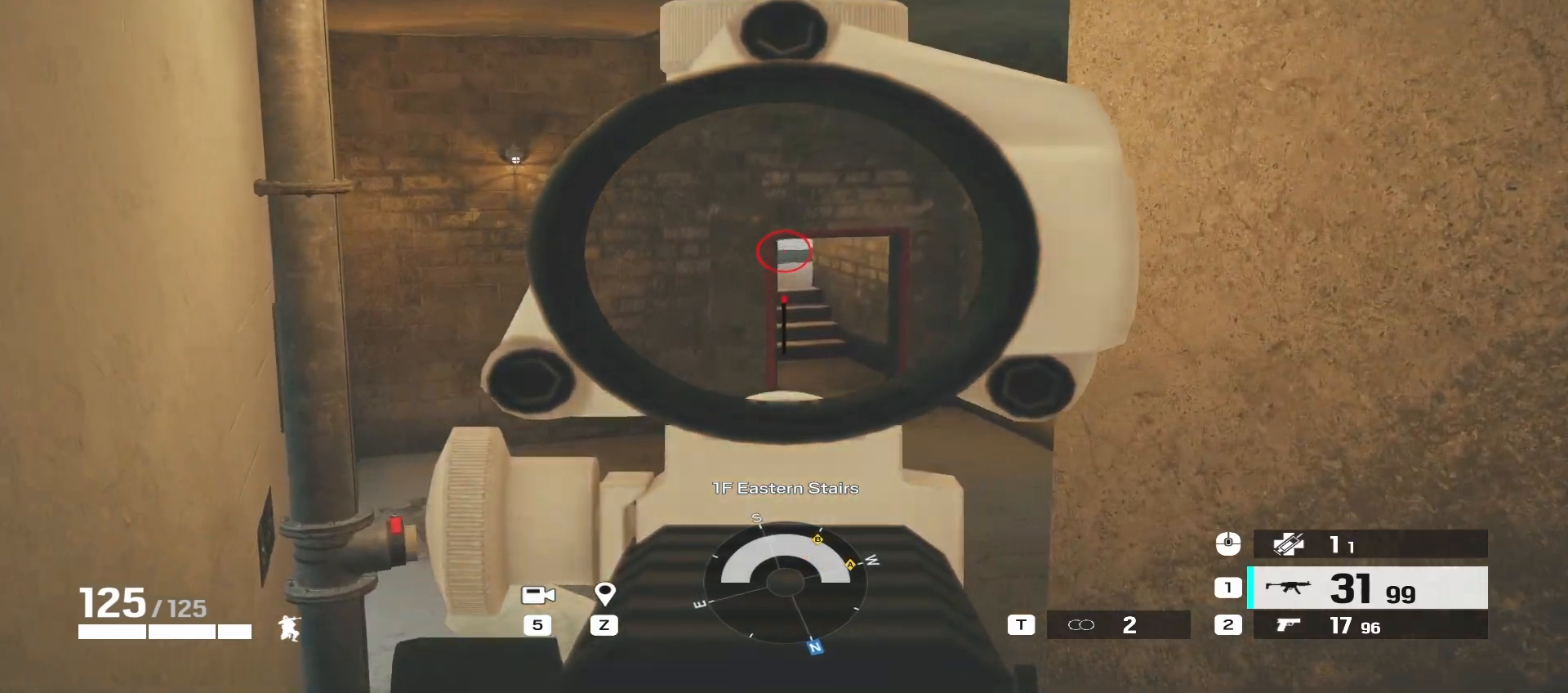
{"keys": ["a", "w"], "mouse": ["right"], "events": []}
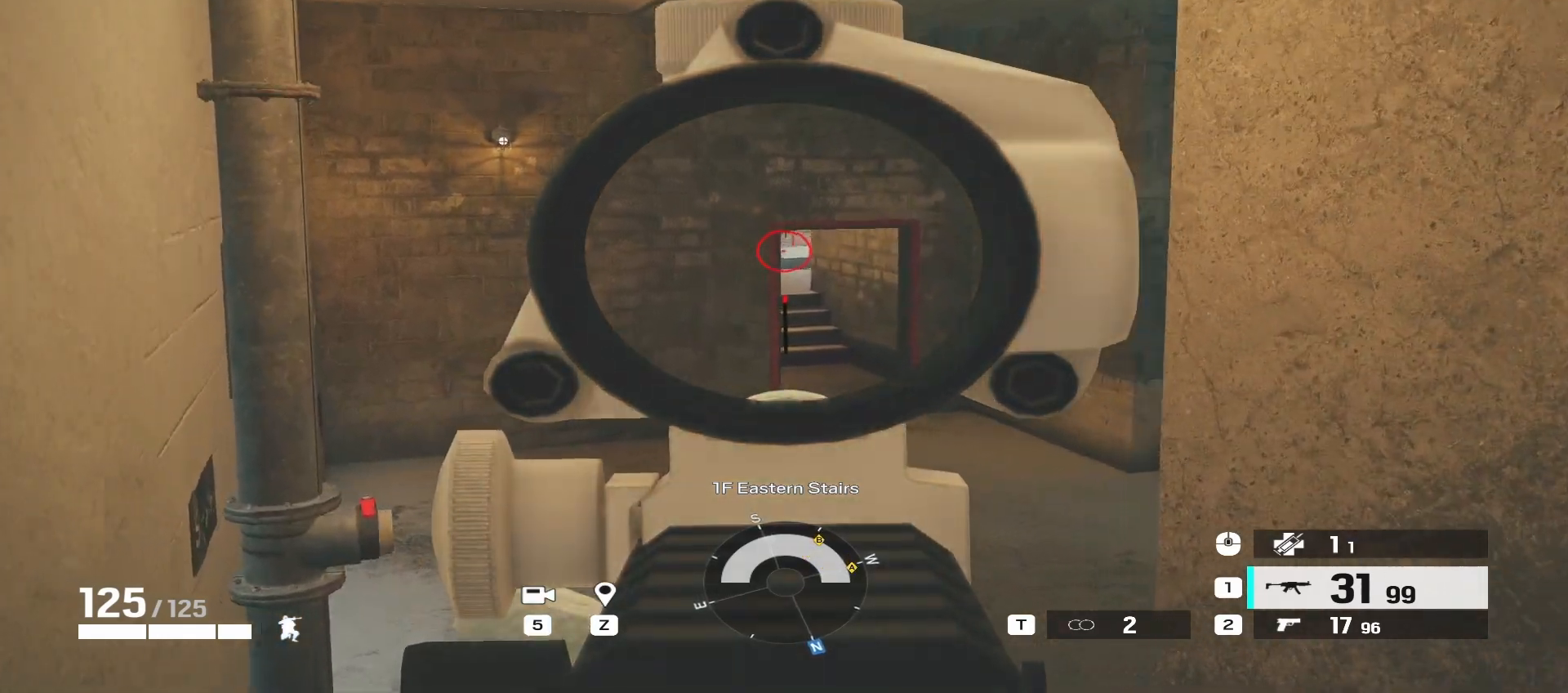
{"keys": ["a", "w"], "mouse": ["right"], "events": []}
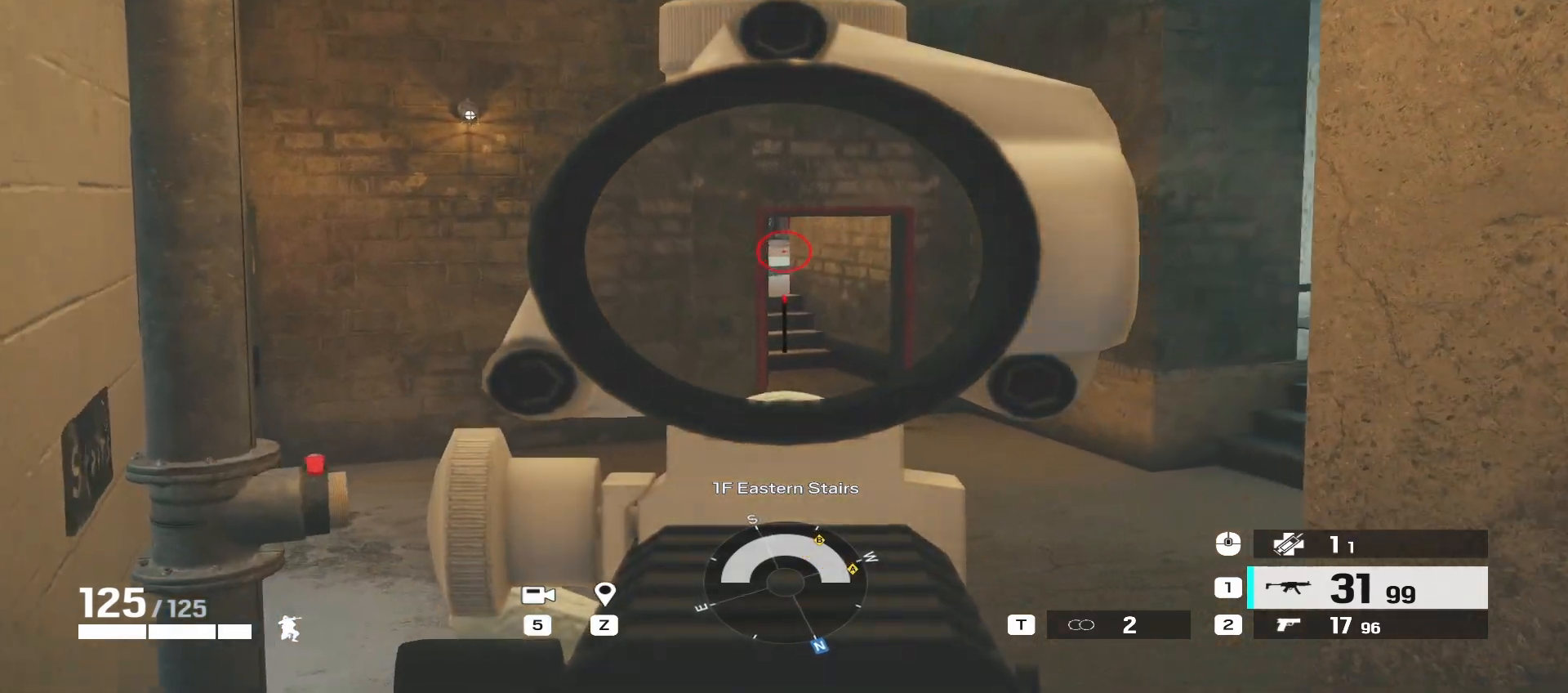
{"keys": ["a"], "mouse": ["right"], "events": [[483, "w", "up"]]}
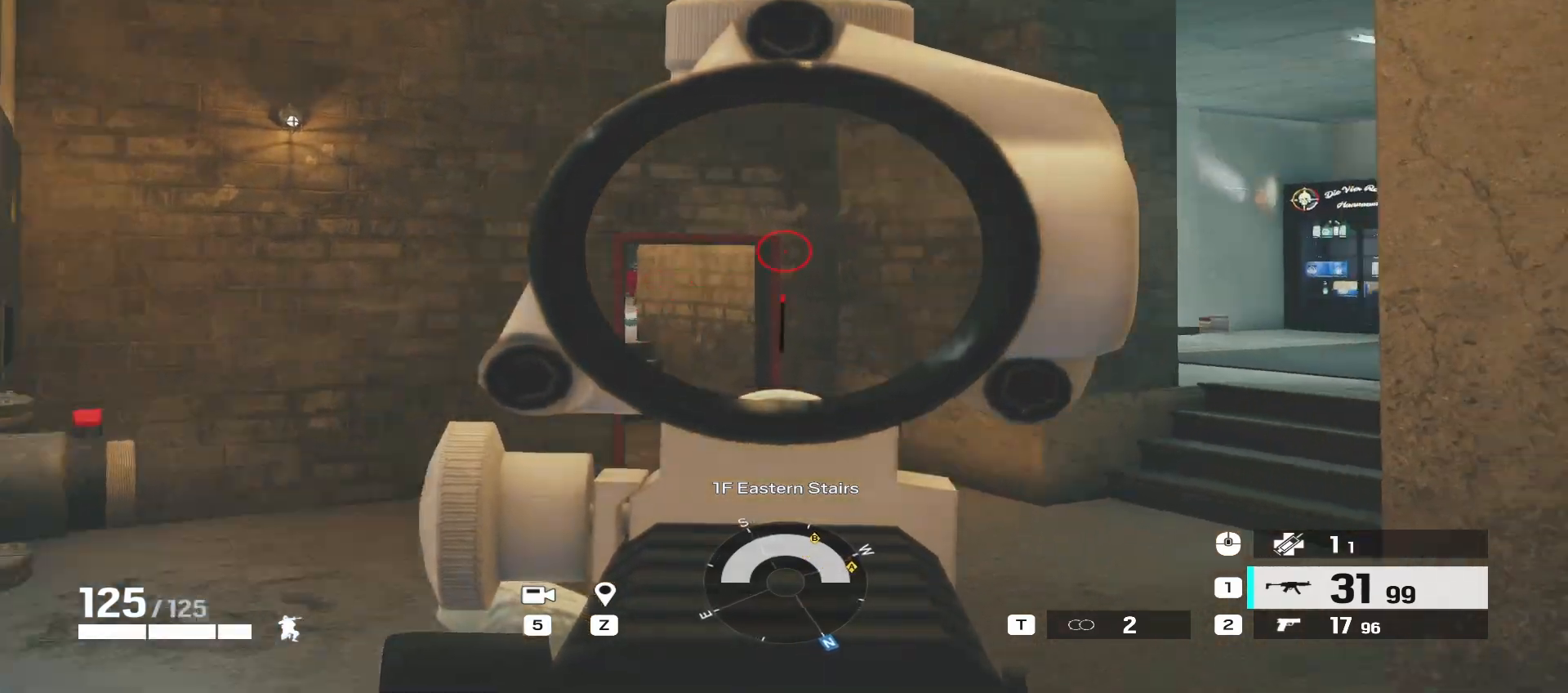
{"keys": ["a"], "mouse": ["right"], "events": [[17, "e", "down"], [67, "e", "up"], [183, "e", "down"], [300, "e", "up"]]}
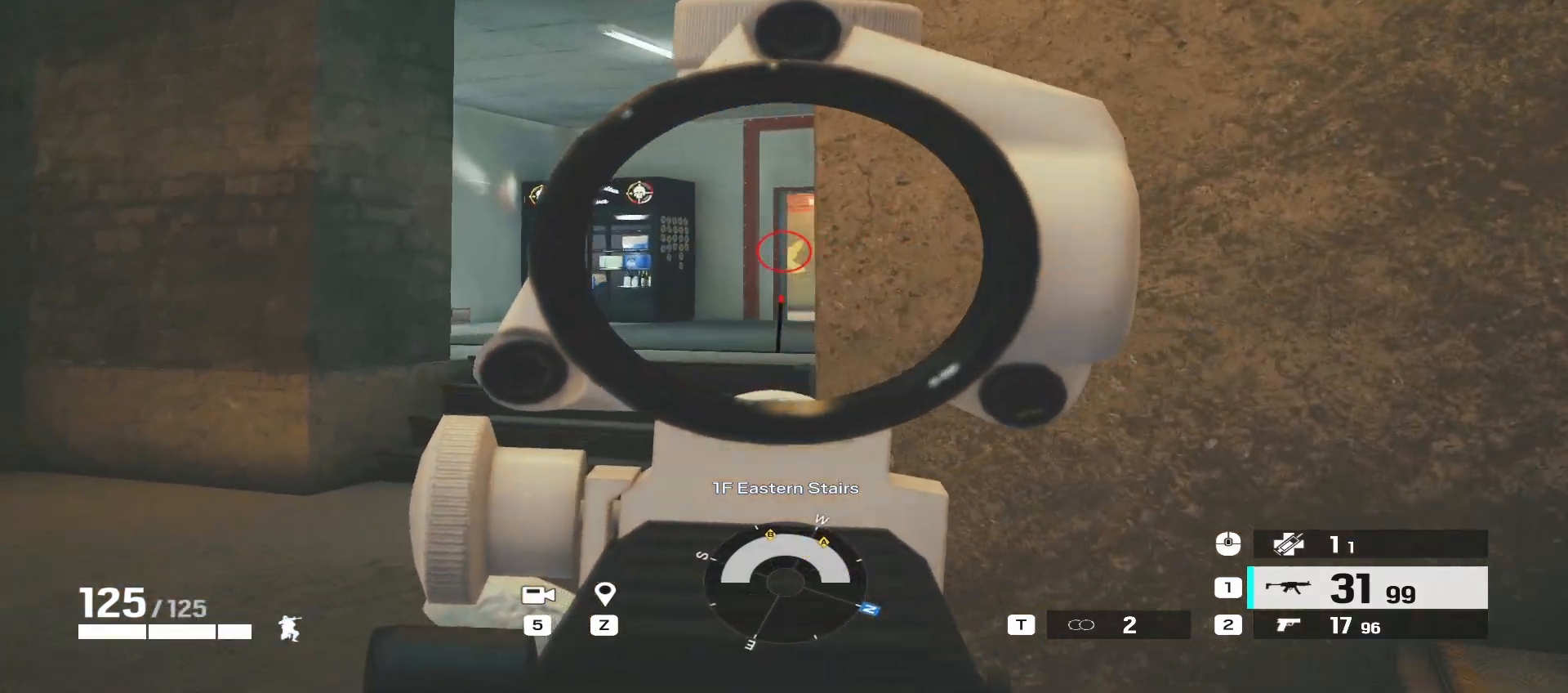
{"keys": ["e", "w"], "mouse": ["right"], "events": [[83, "w", "down"], [483, "e", "down"], [500, "a", "up"]]}
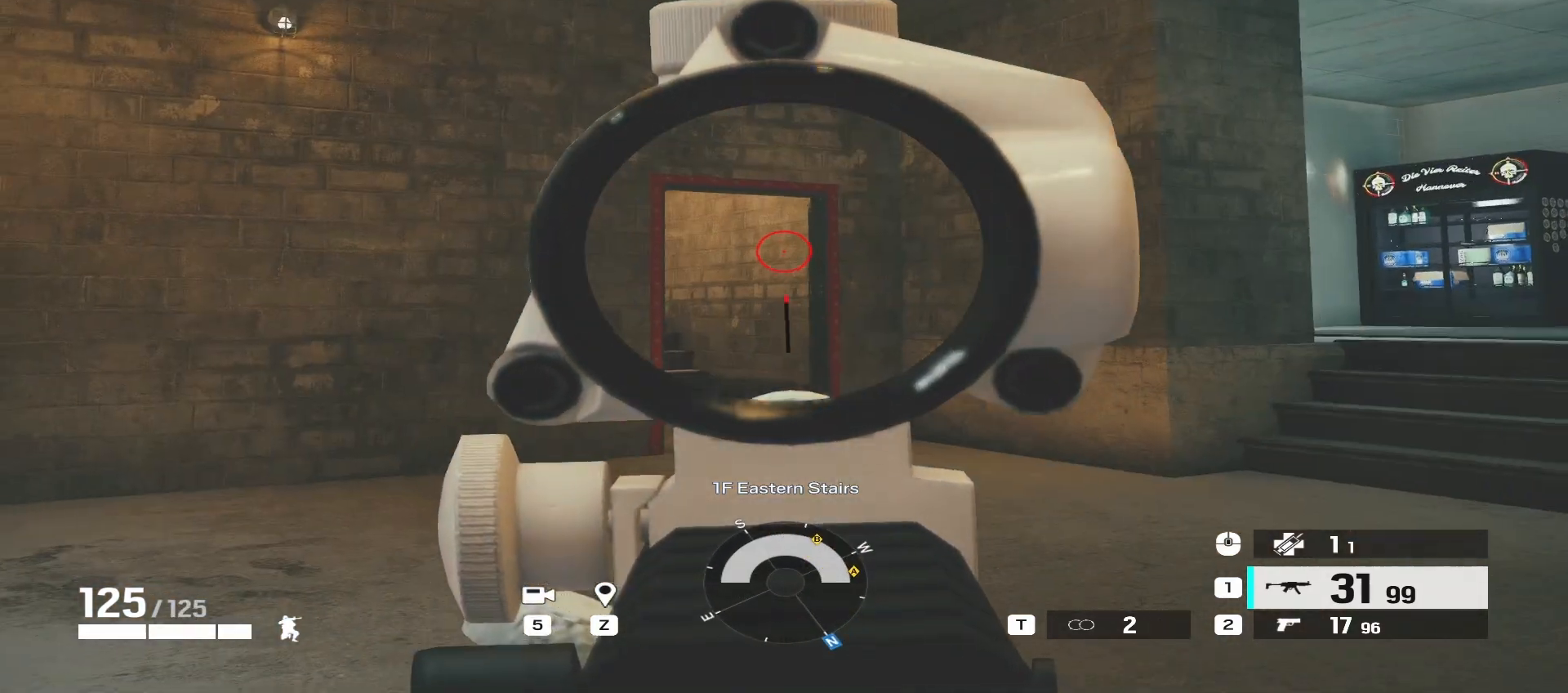
{"keys": ["d", "w"], "mouse": ["right"], "events": [[133, "e", "up"], [483, "d", "down"]]}
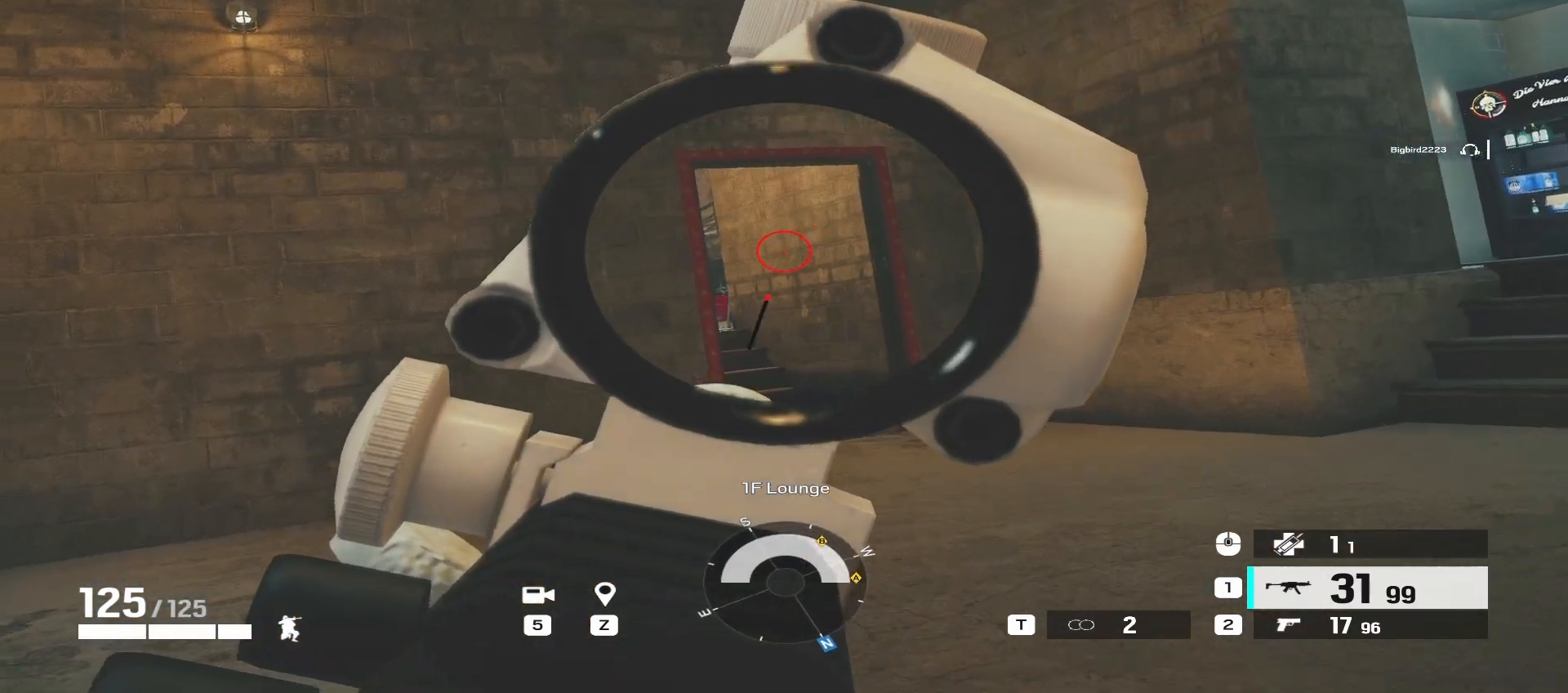
{"keys": ["w"], "mouse": ["right"], "events": [[500, "d", "up"]]}